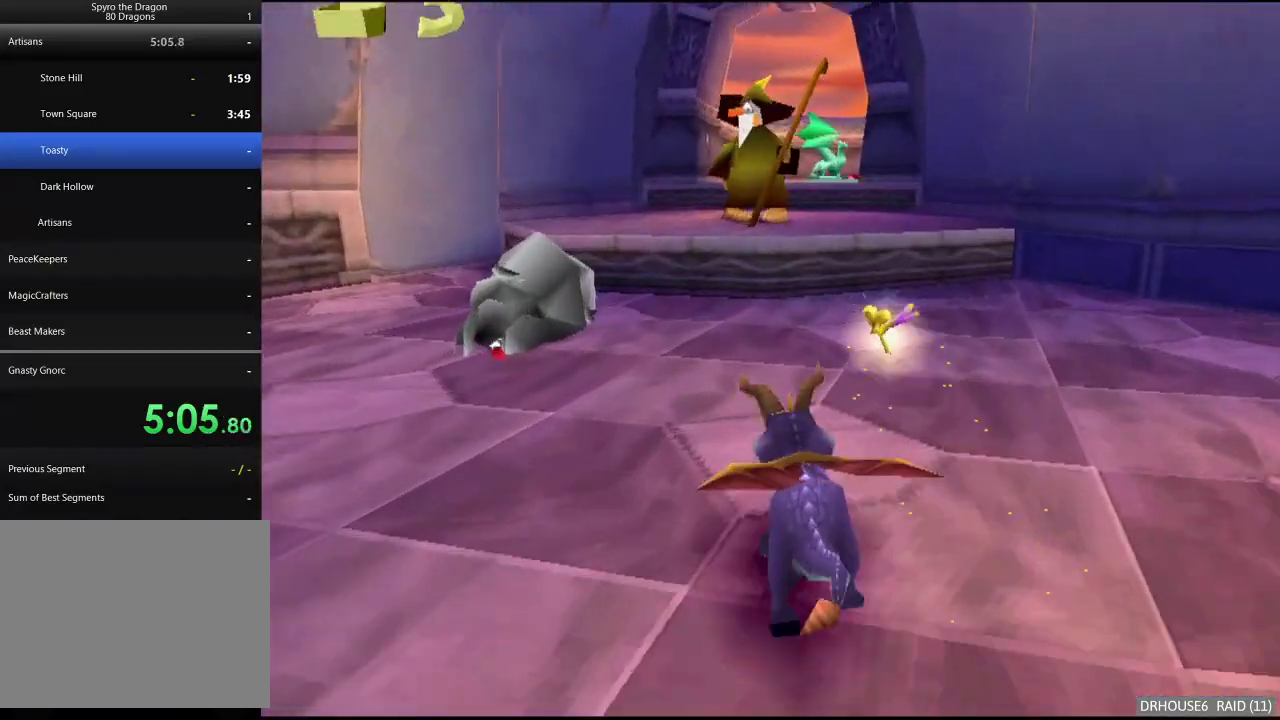
Gameplay with a controller (Xbox layout); each line is a JSON object with the inputs held at the frame after it. "events" lists button and stick changes between this image and that frame as [ms after this image, input, new state], when the widget could be followed in between.
{"buttons": [], "left_stick": "up", "right_stick": "center", "events": [[133, "left_stick", "up"], [183, "X", "up"], [233, "A", "down"], [350, "A", "up"], [383, "B", "down"], [483, "B", "up"]]}
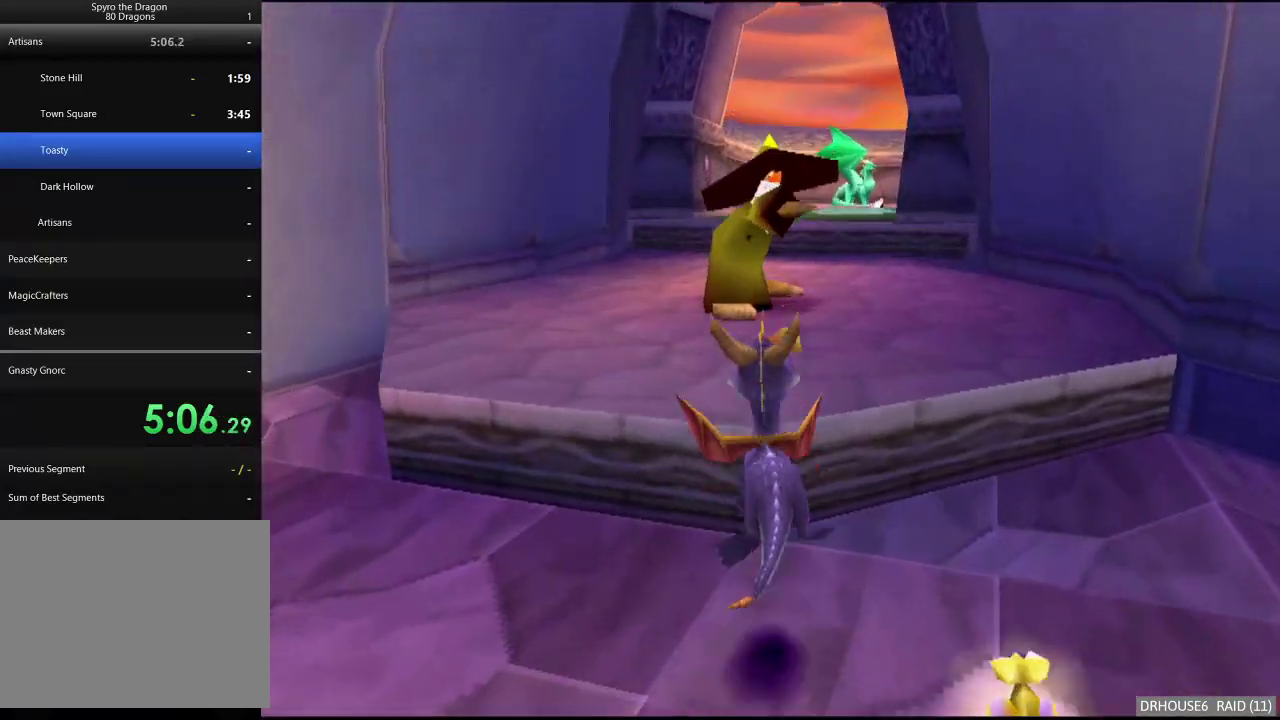
{"buttons": ["X"], "left_stick": "center", "right_stick": "center", "events": [[17, "X", "down"], [33, "left_stick", "center"], [183, "left_stick", "right"], [233, "left_stick", "center"]]}
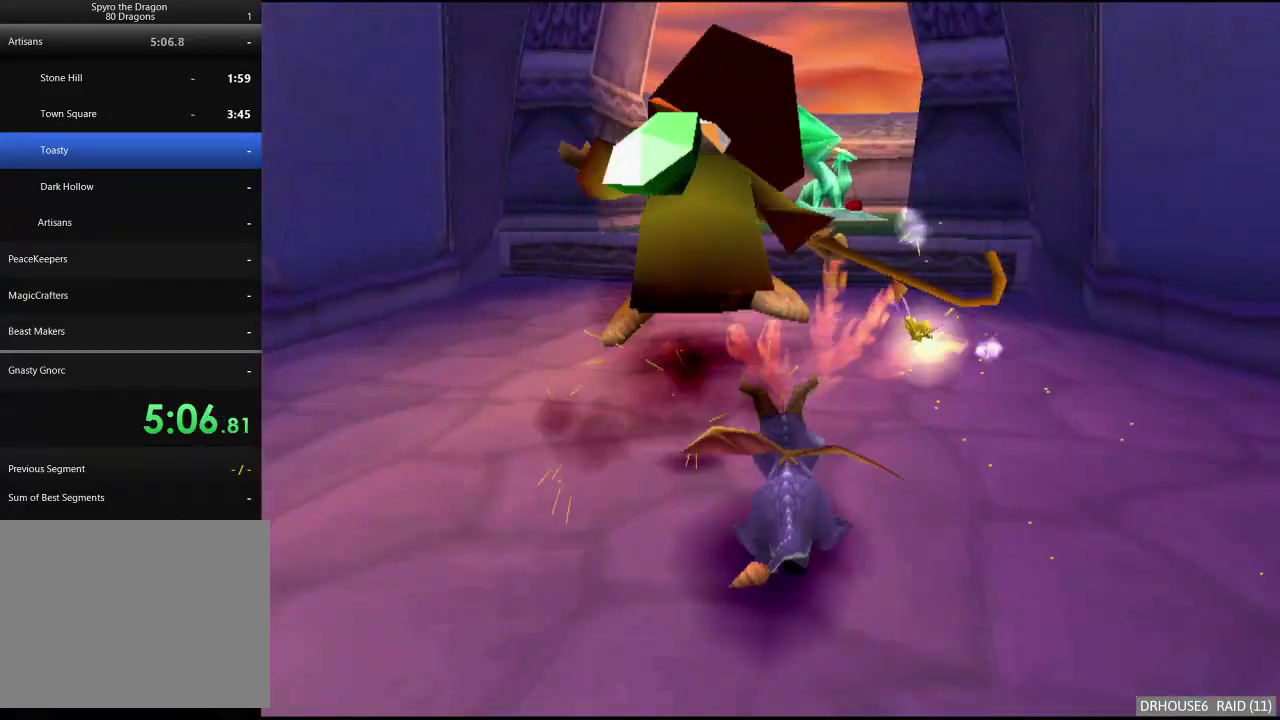
{"buttons": ["A"], "left_stick": "up", "right_stick": "center", "events": [[33, "left_stick", "right"], [133, "left_stick", "center"], [350, "left_stick", "up"], [367, "X", "up"], [400, "A", "down"]]}
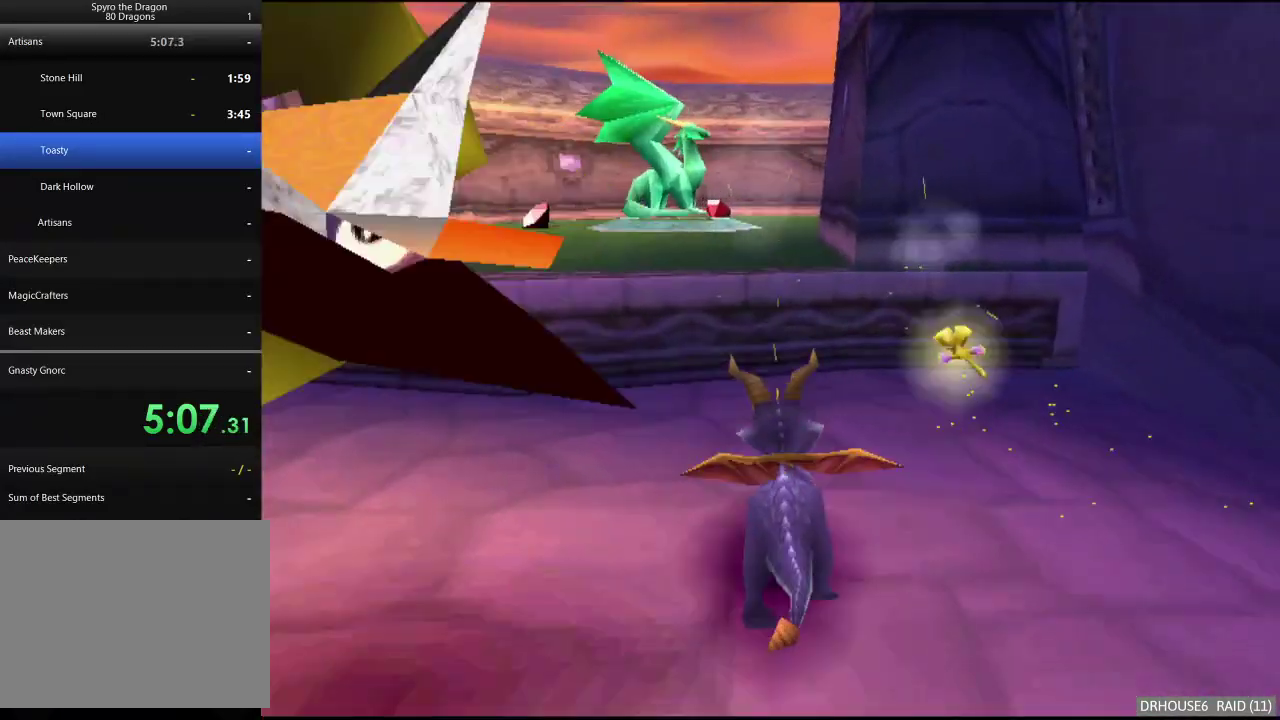
{"buttons": ["X"], "left_stick": "center", "right_stick": "center", "events": [[67, "left_stick", "up-left"], [117, "left_stick", "center"], [133, "A", "up"], [167, "X", "down"], [200, "left_stick", "left"], [333, "left_stick", "center"]]}
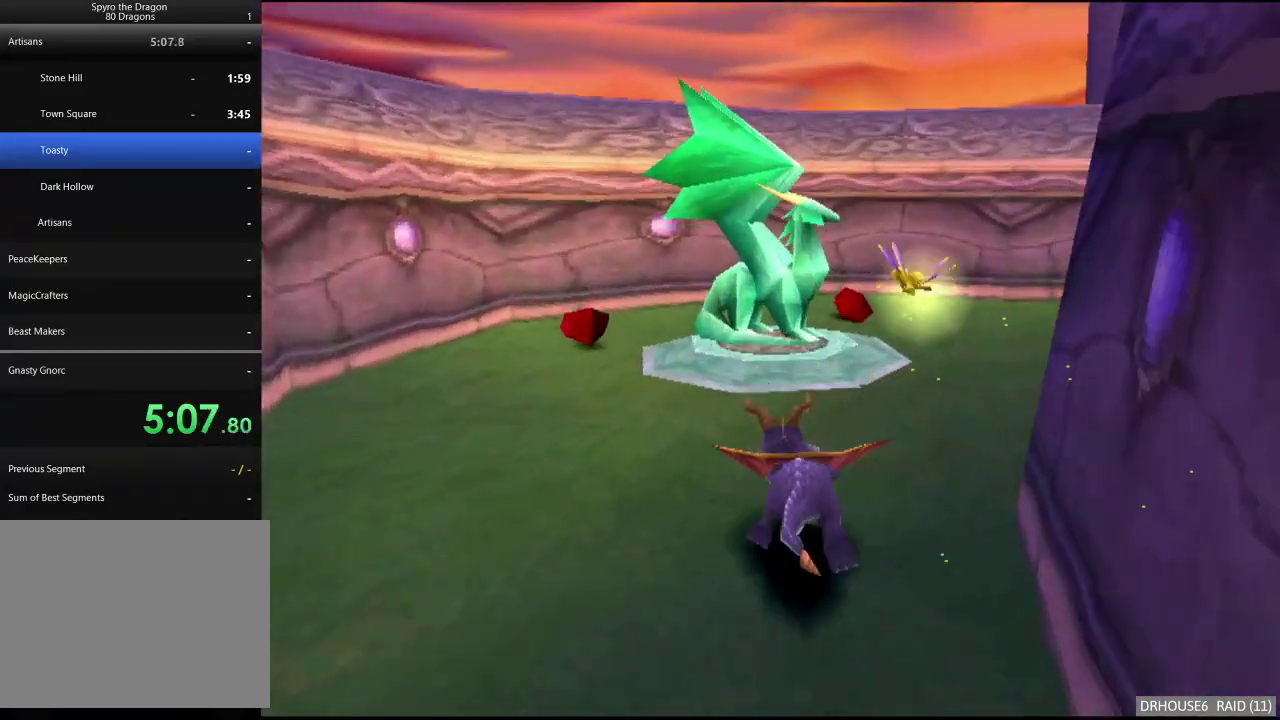
{"buttons": [], "left_stick": "center", "right_stick": "center", "events": [[50, "left_stick", "left"], [150, "left_stick", "center"], [317, "X", "up"]]}
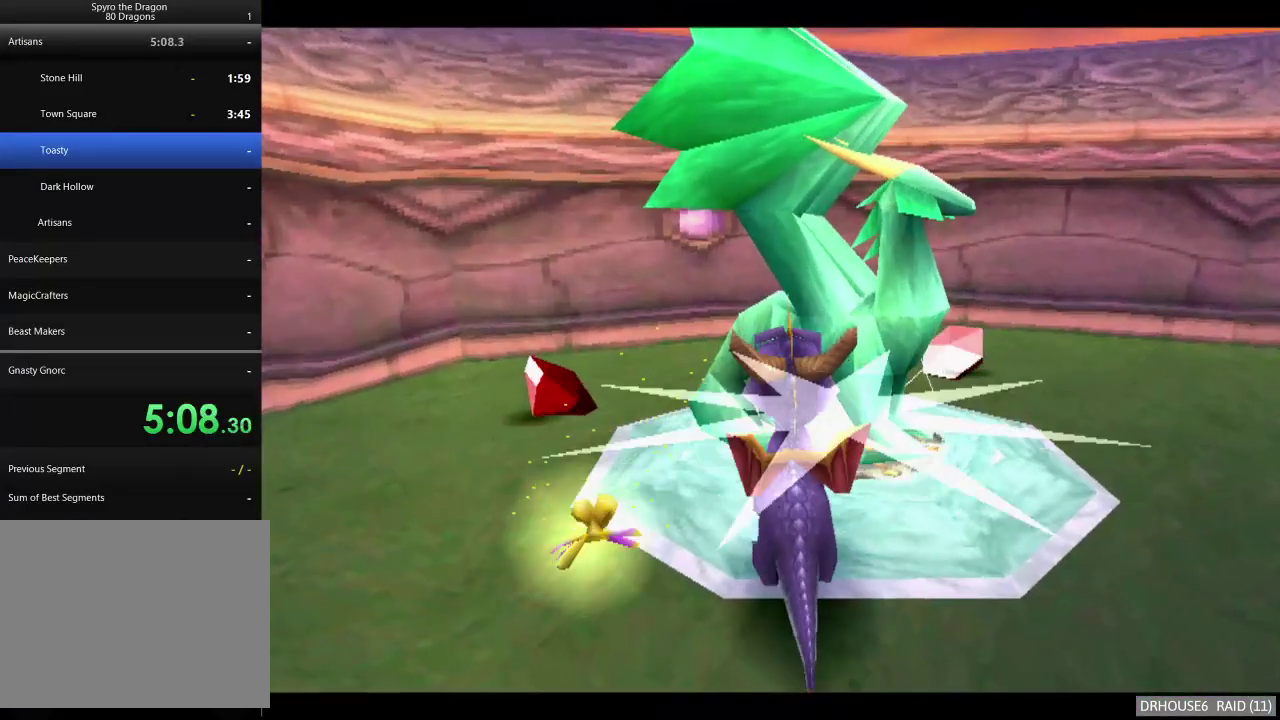
{"buttons": [], "left_stick": "center", "right_stick": "center", "events": []}
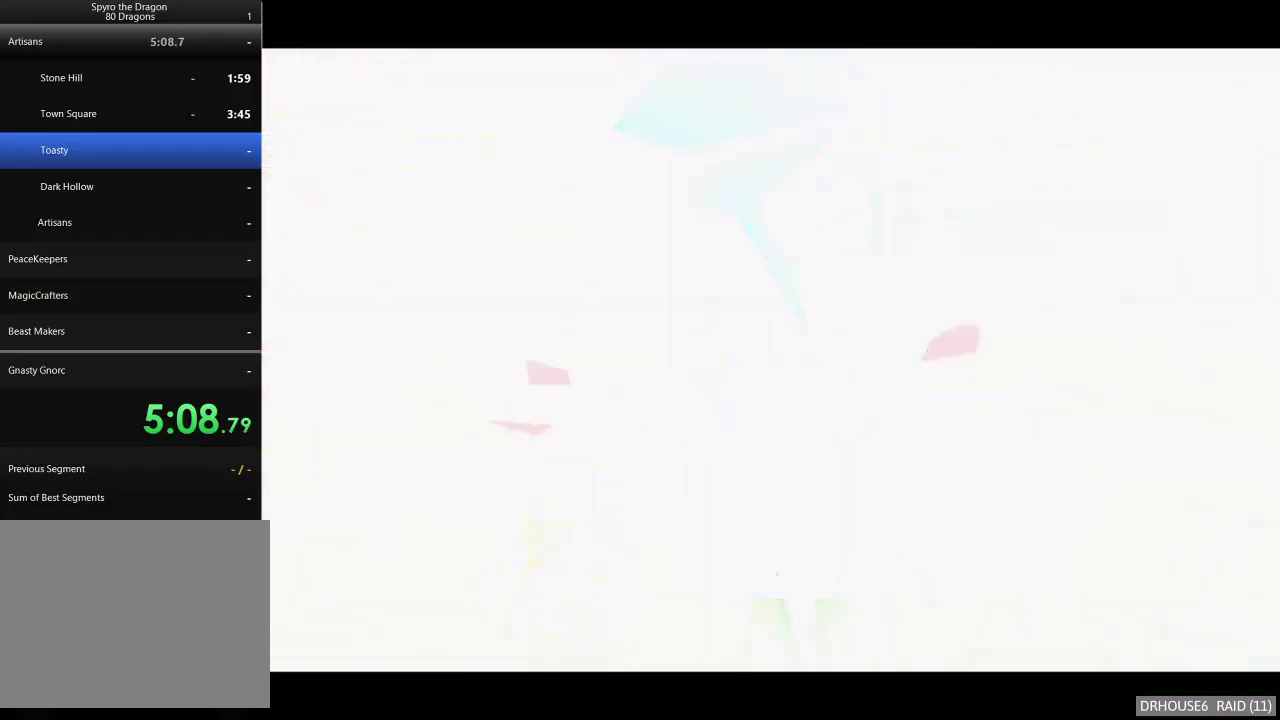
{"buttons": [], "left_stick": "center", "right_stick": "center", "events": []}
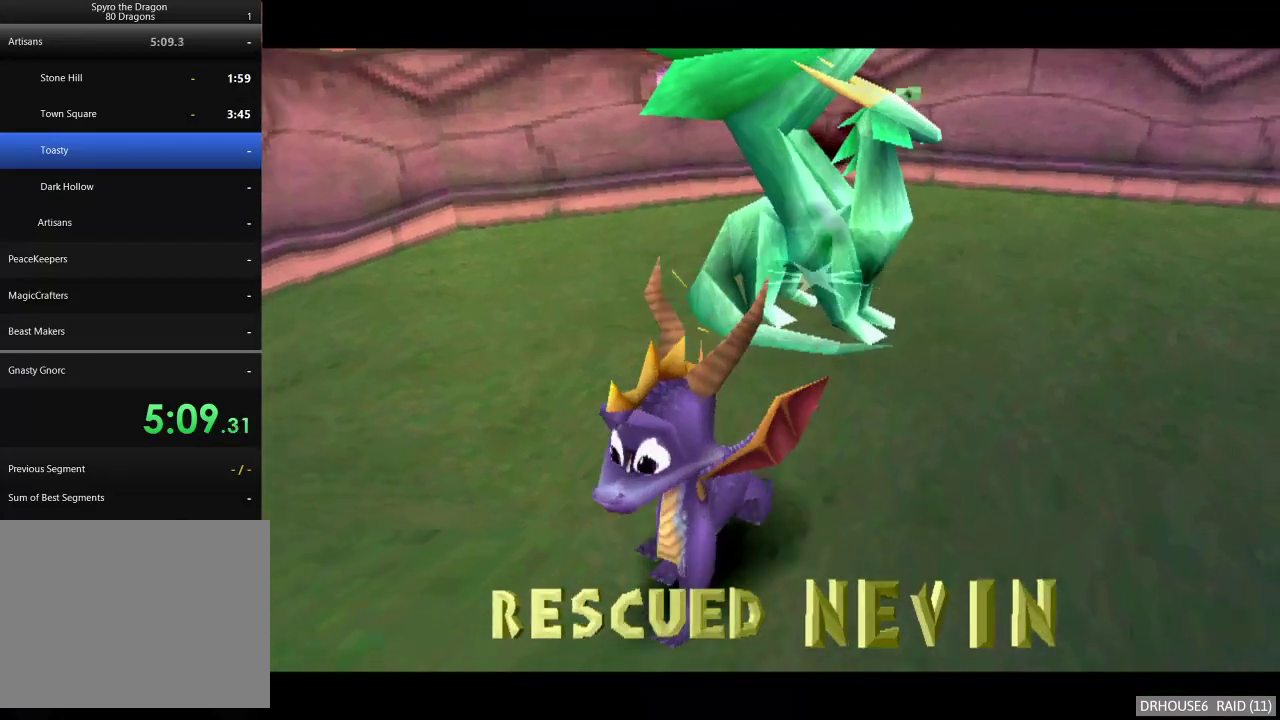
{"buttons": [], "left_stick": "center", "right_stick": "center", "events": []}
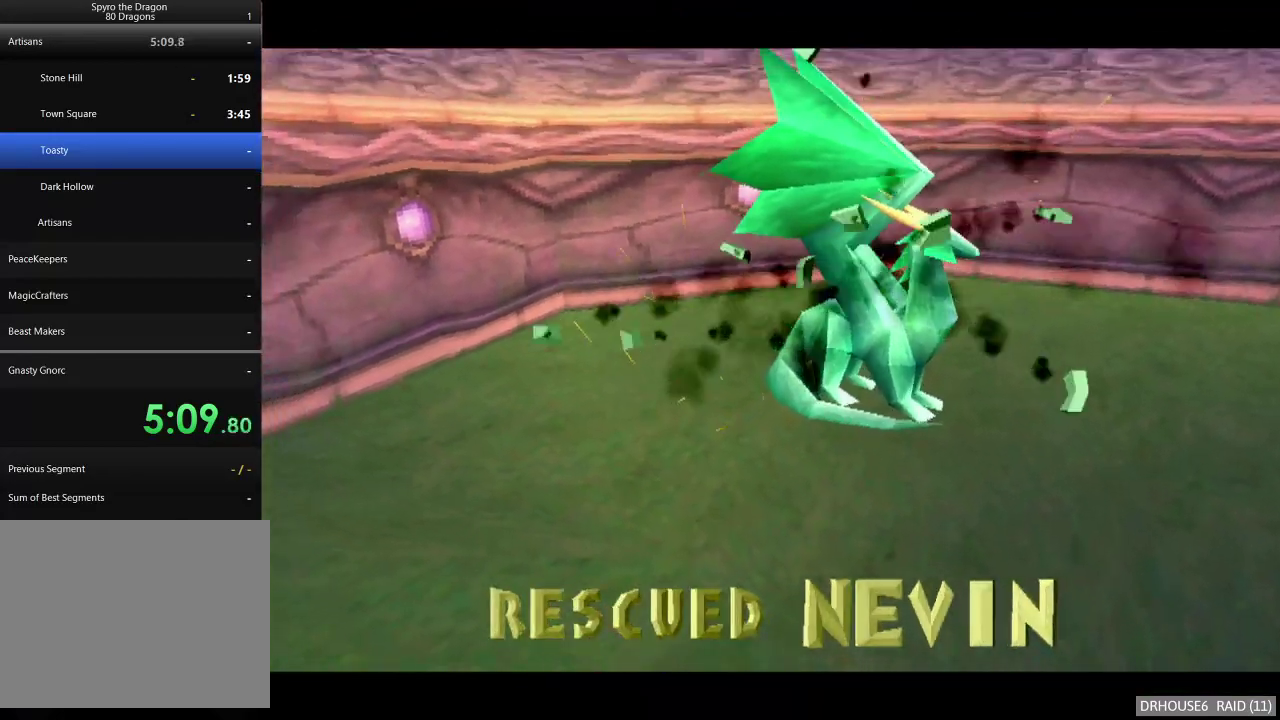
{"buttons": [], "left_stick": "center", "right_stick": "center", "events": []}
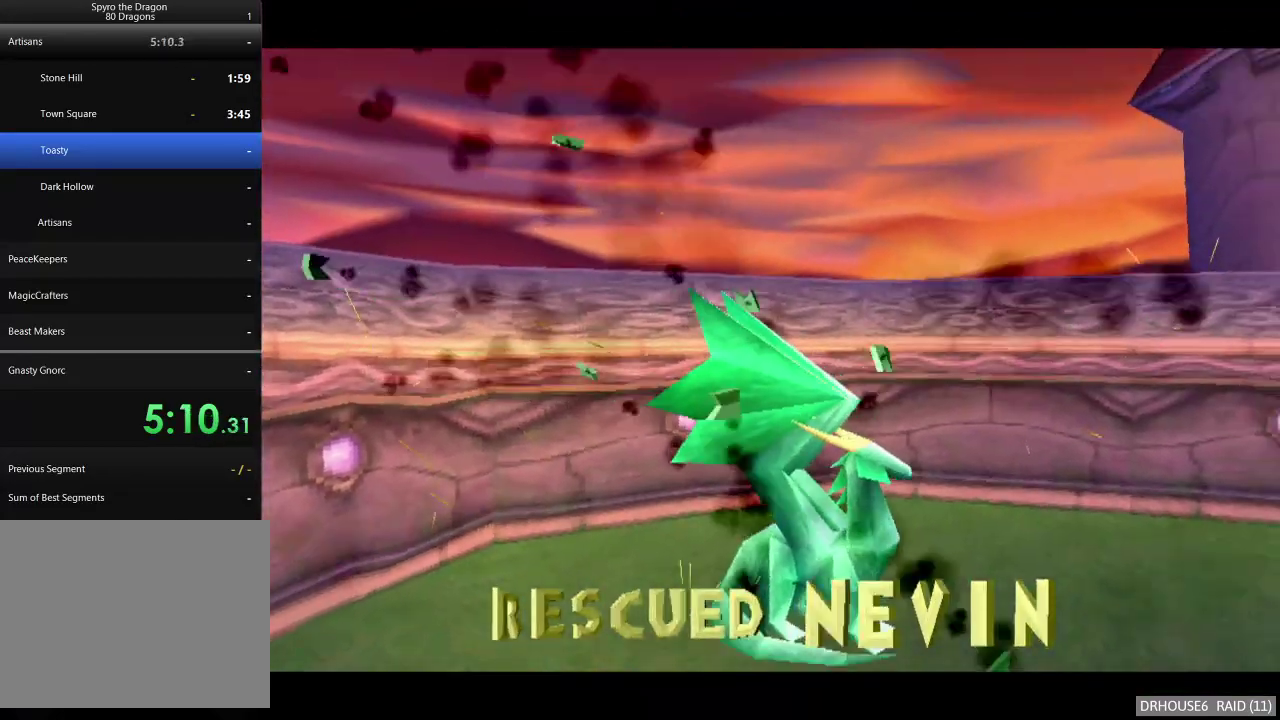
{"buttons": [], "left_stick": "center", "right_stick": "center", "events": [[267, "A", "down"], [333, "A", "up"], [417, "A", "down"], [467, "A", "up"]]}
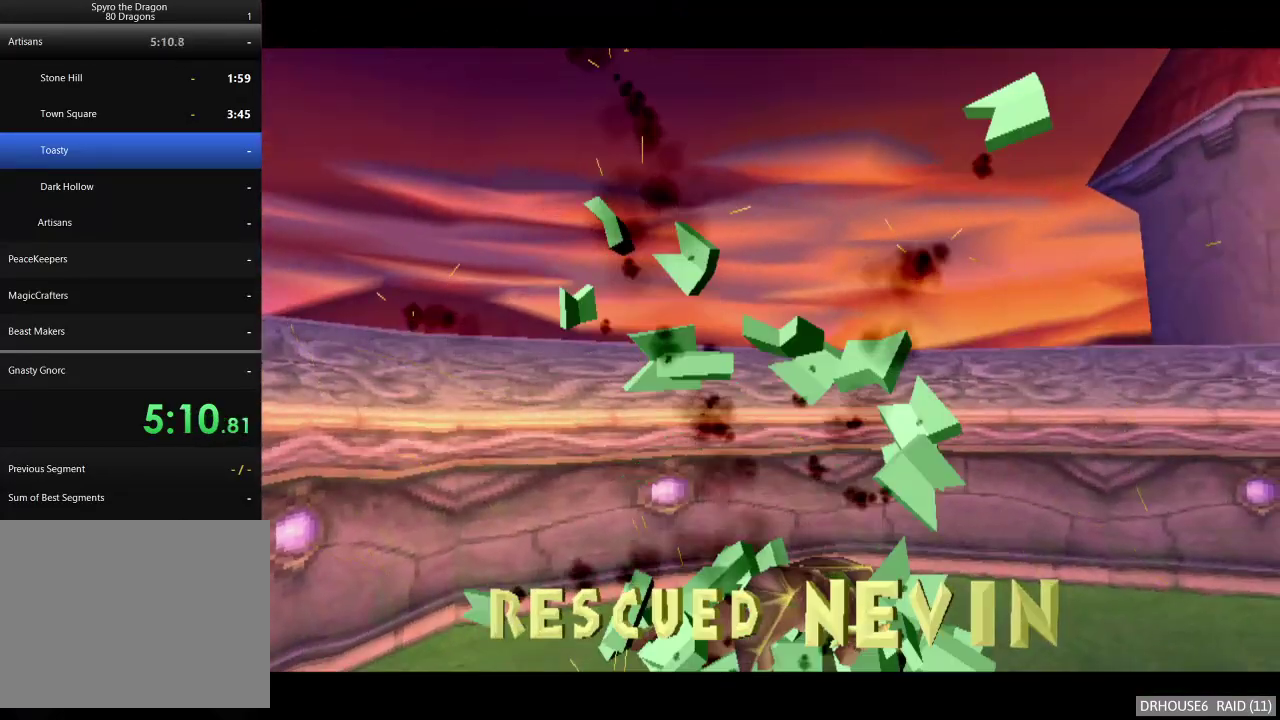
{"buttons": ["A"], "left_stick": "center", "right_stick": "center", "events": [[33, "A", "down"], [117, "A", "up"], [183, "A", "down"], [250, "A", "up"], [300, "A", "down"], [383, "A", "up"], [450, "A", "down"]]}
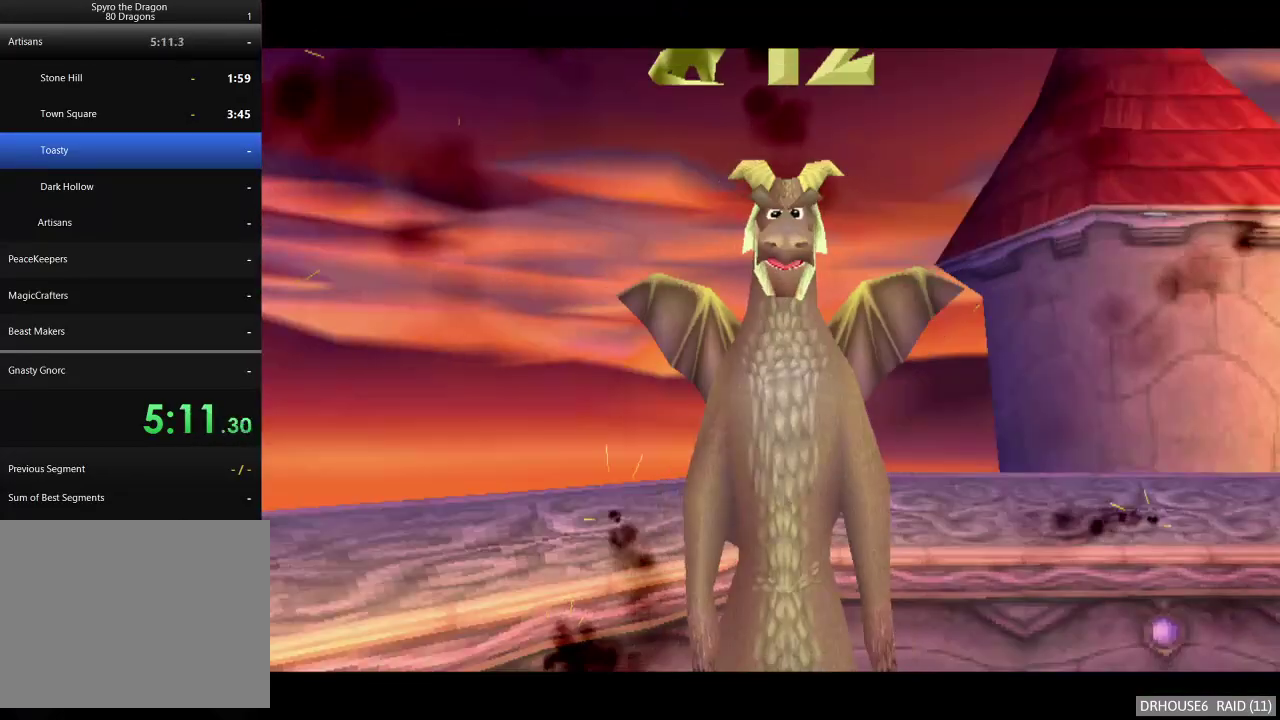
{"buttons": ["R2", "START"], "left_stick": "center", "right_stick": "center", "events": [[17, "A", "up"], [83, "A", "down"], [150, "A", "up"], [217, "A", "down"], [283, "A", "up"], [400, "R2", "down"], [467, "START", "down"]]}
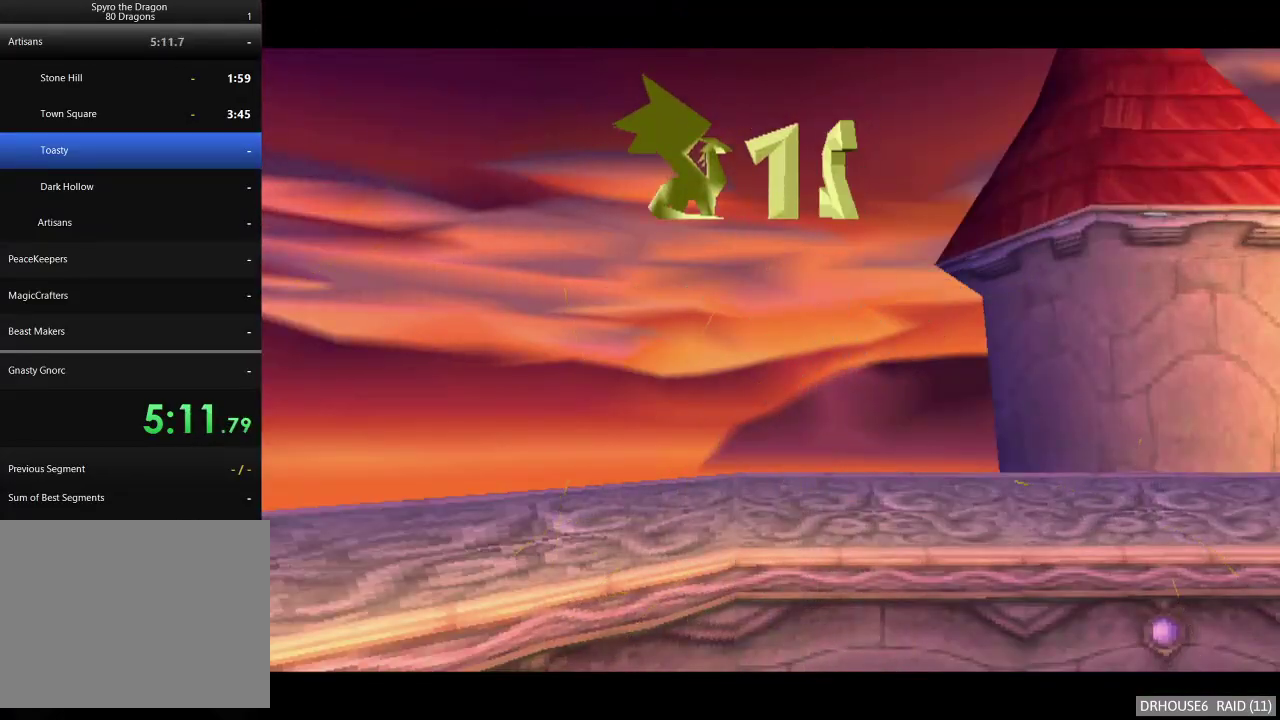
{"buttons": ["R2", "START"], "left_stick": "center", "right_stick": "center", "events": [[67, "START", "up"], [133, "START", "down"], [217, "START", "up"], [283, "START", "down"], [367, "START", "up"], [450, "START", "down"]]}
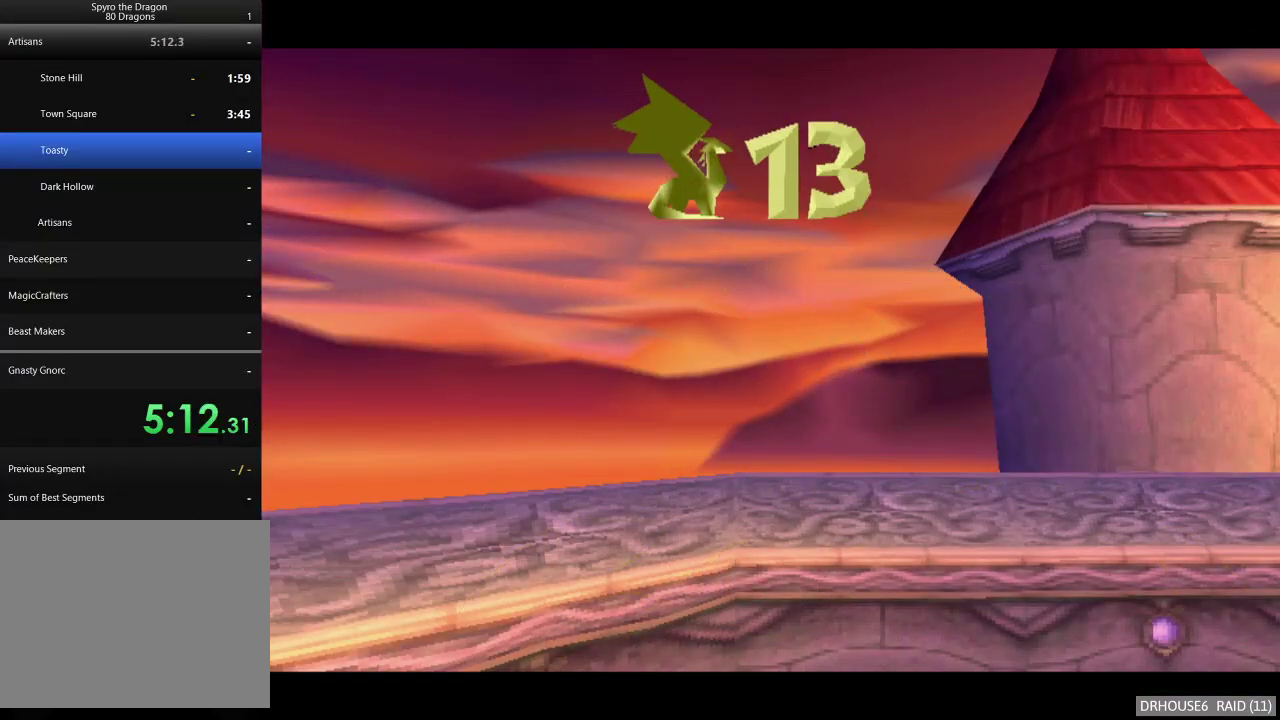
{"buttons": ["R2", "START"], "left_stick": "center", "right_stick": "center", "events": [[33, "START", "up"], [133, "START", "down"], [183, "START", "up"], [283, "START", "down"], [367, "START", "up"], [450, "START", "down"]]}
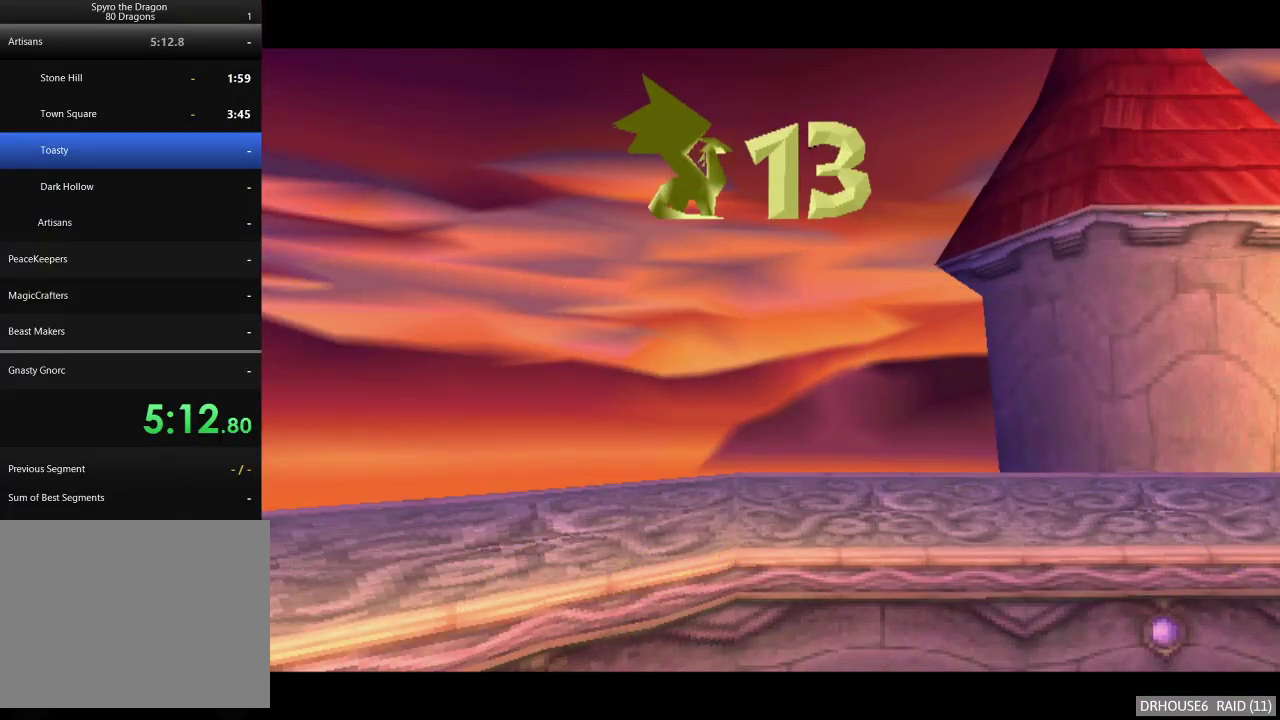
{"buttons": ["R2", "START"], "left_stick": "center", "right_stick": "center", "events": [[50, "START", "up"], [117, "START", "down"], [217, "START", "up"], [283, "START", "down"], [400, "START", "up"], [483, "START", "down"]]}
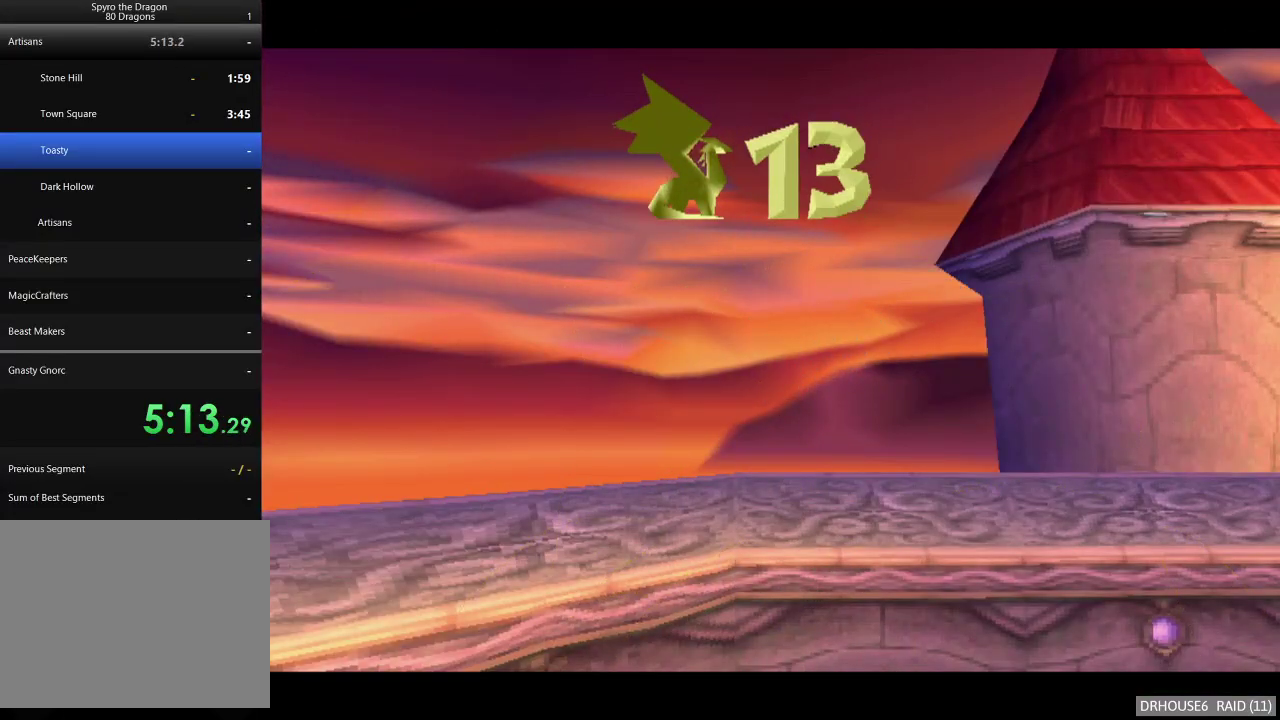
{"buttons": [], "left_stick": "center", "right_stick": "center", "events": [[83, "START", "up"], [183, "R2", "up"]]}
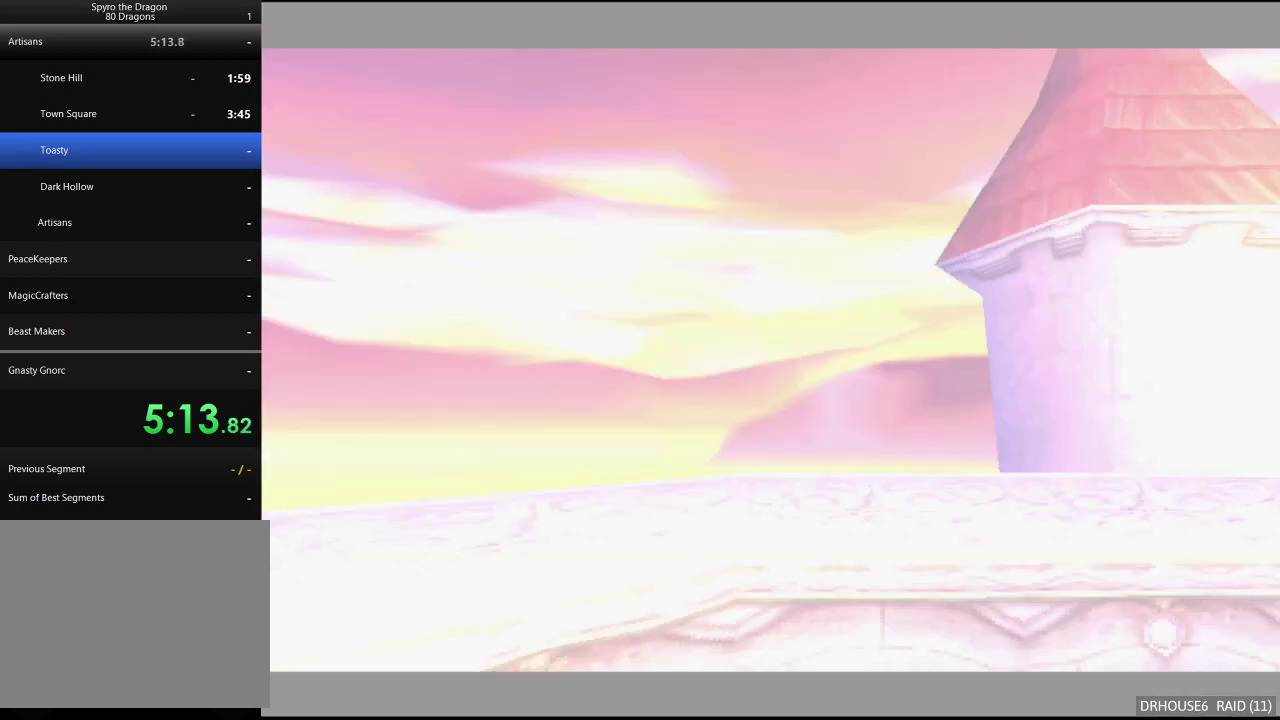
{"buttons": ["DPAD_UP"], "left_stick": "center", "right_stick": "center", "events": [[167, "START", "down"], [317, "START", "up"], [417, "DPAD_UP", "down"]]}
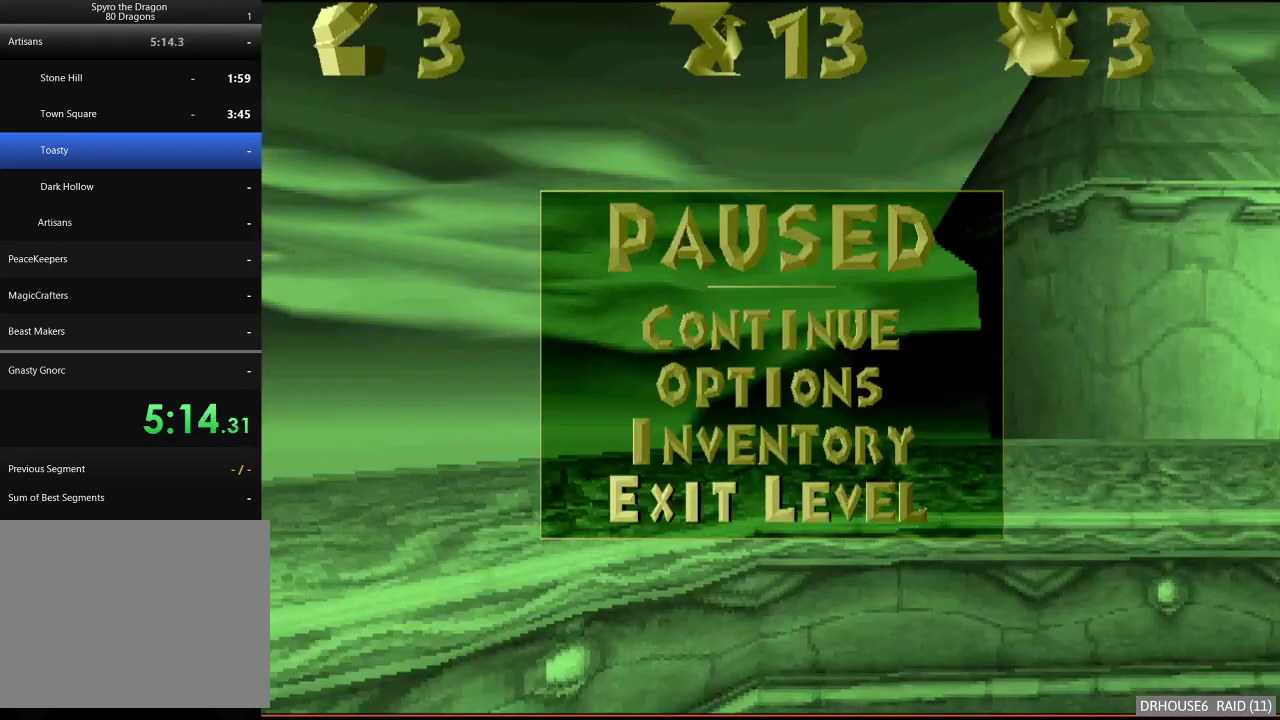
{"buttons": [], "left_stick": "center", "right_stick": "center", "events": [[17, "A", "down"], [17, "DPAD_UP", "up"], [83, "A", "up"]]}
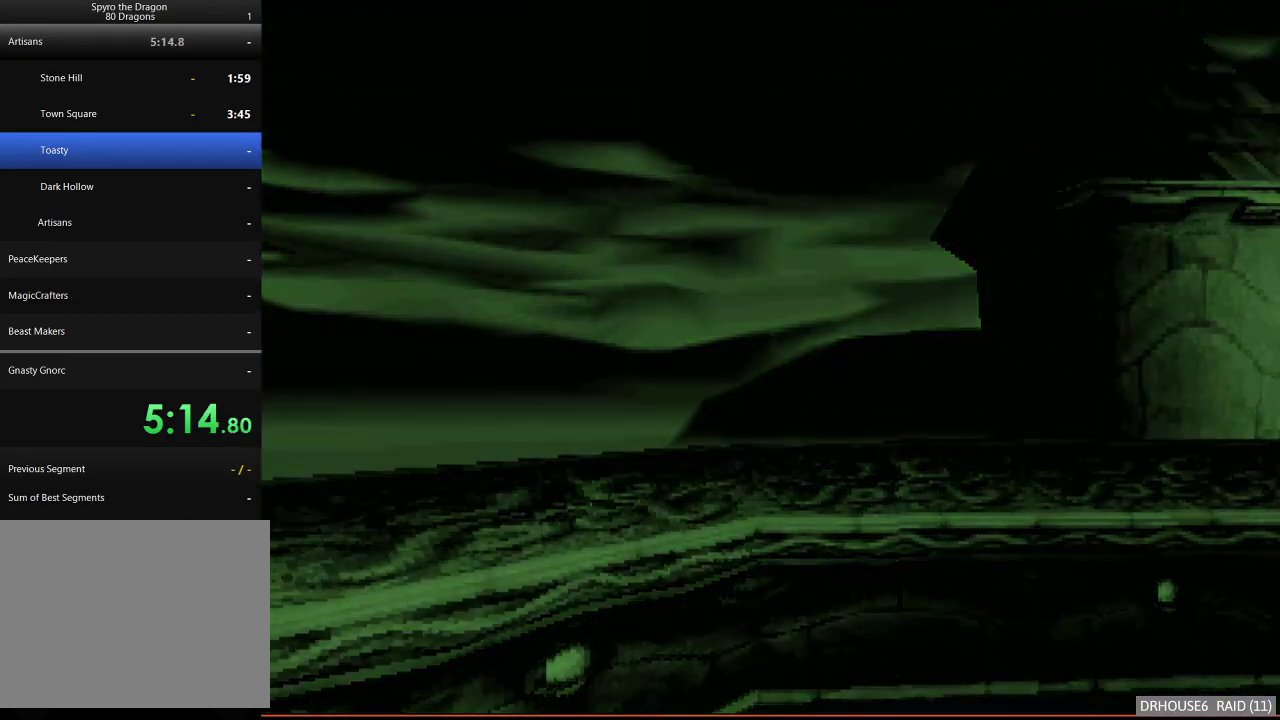
{"buttons": [], "left_stick": "center", "right_stick": "center", "events": []}
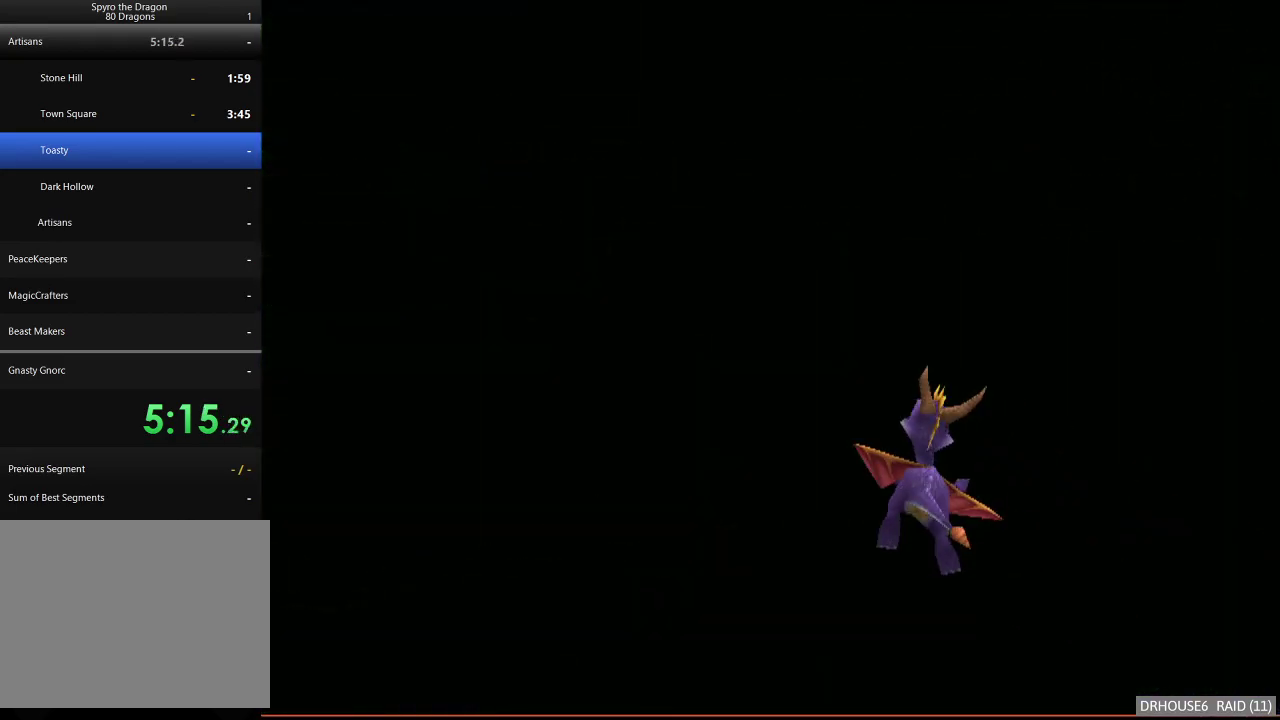
{"buttons": [], "left_stick": "center", "right_stick": "center", "events": []}
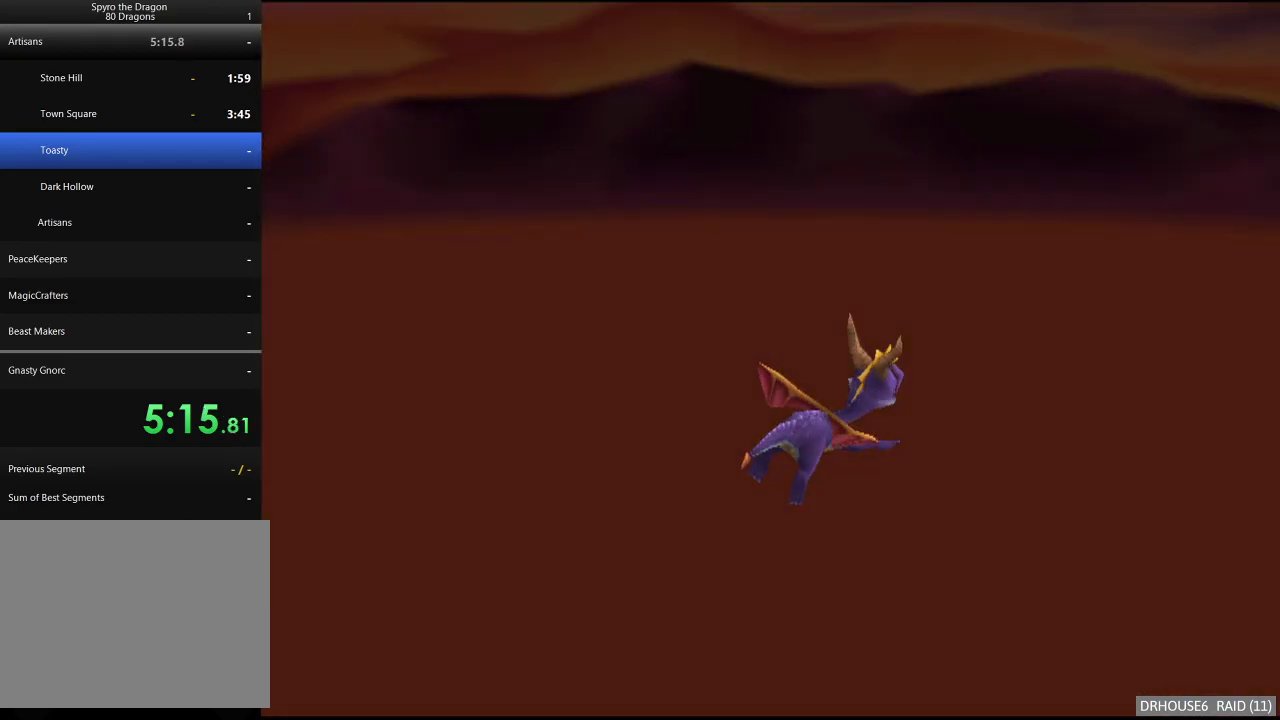
{"buttons": [], "left_stick": "center", "right_stick": "center", "events": []}
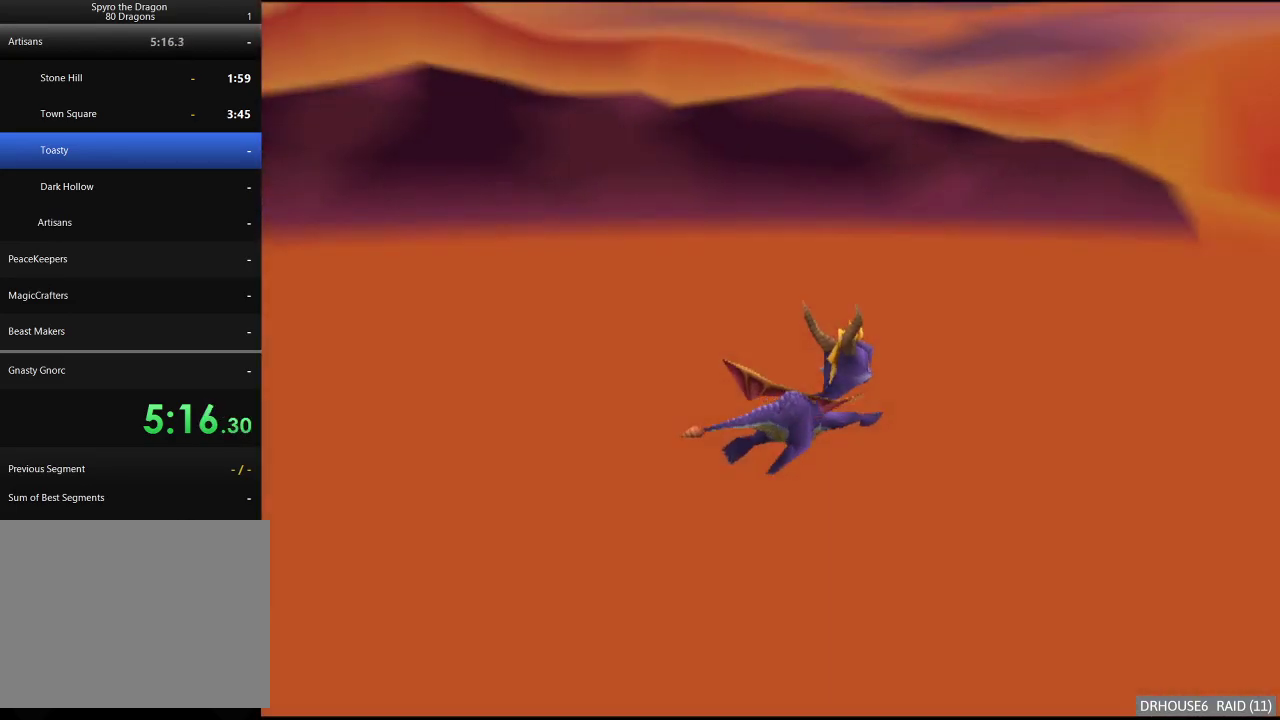
{"buttons": [], "left_stick": "center", "right_stick": "center", "events": []}
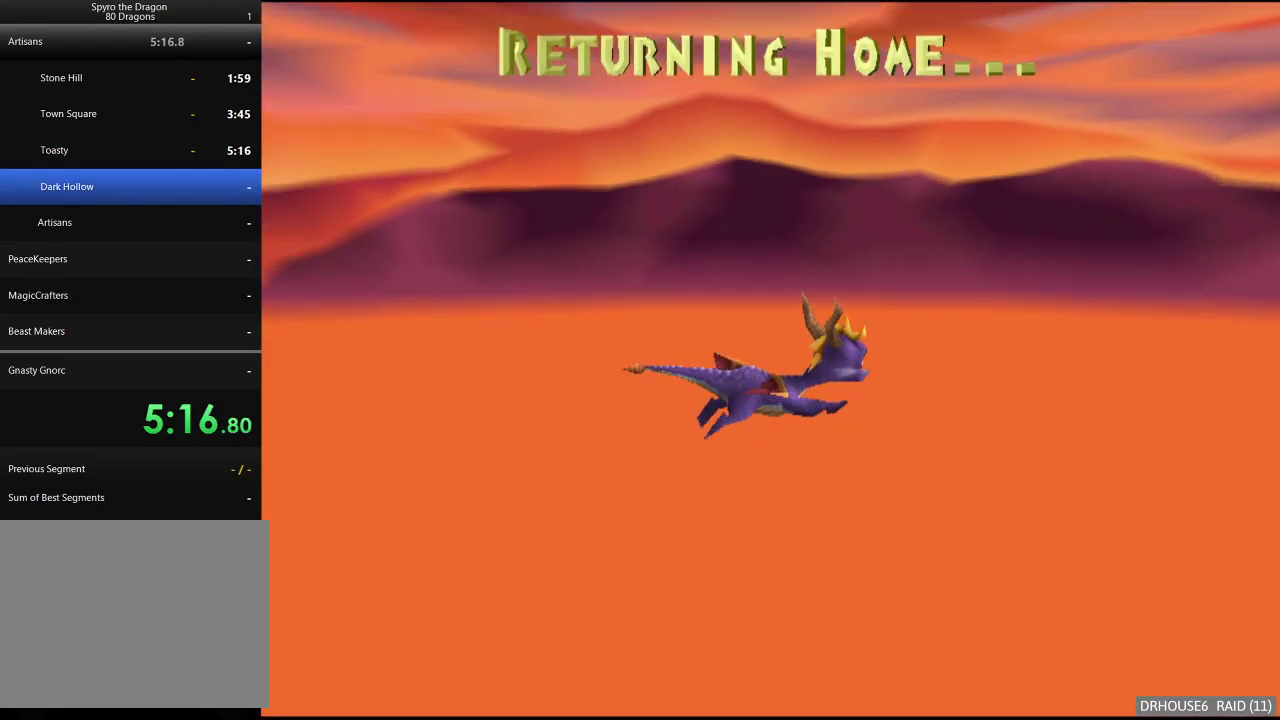
{"buttons": [], "left_stick": "center", "right_stick": "center", "events": []}
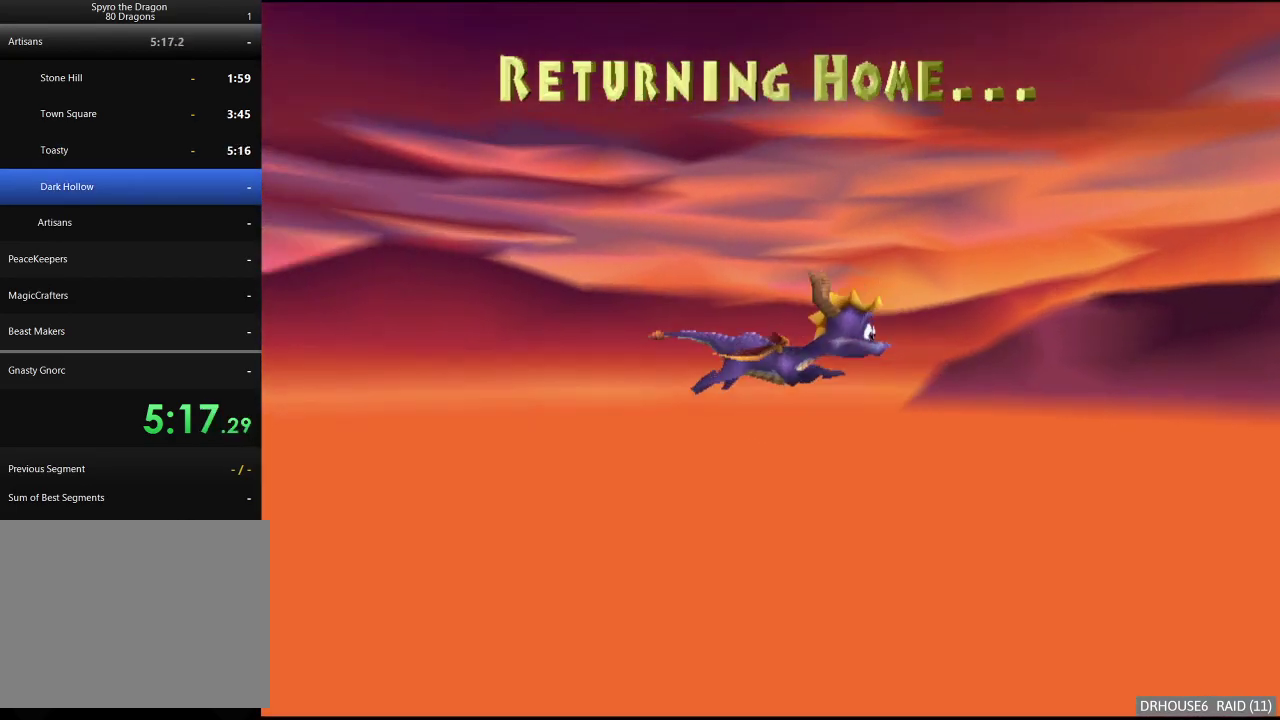
{"buttons": ["X"], "left_stick": "center", "right_stick": "center", "events": [[350, "X", "down"]]}
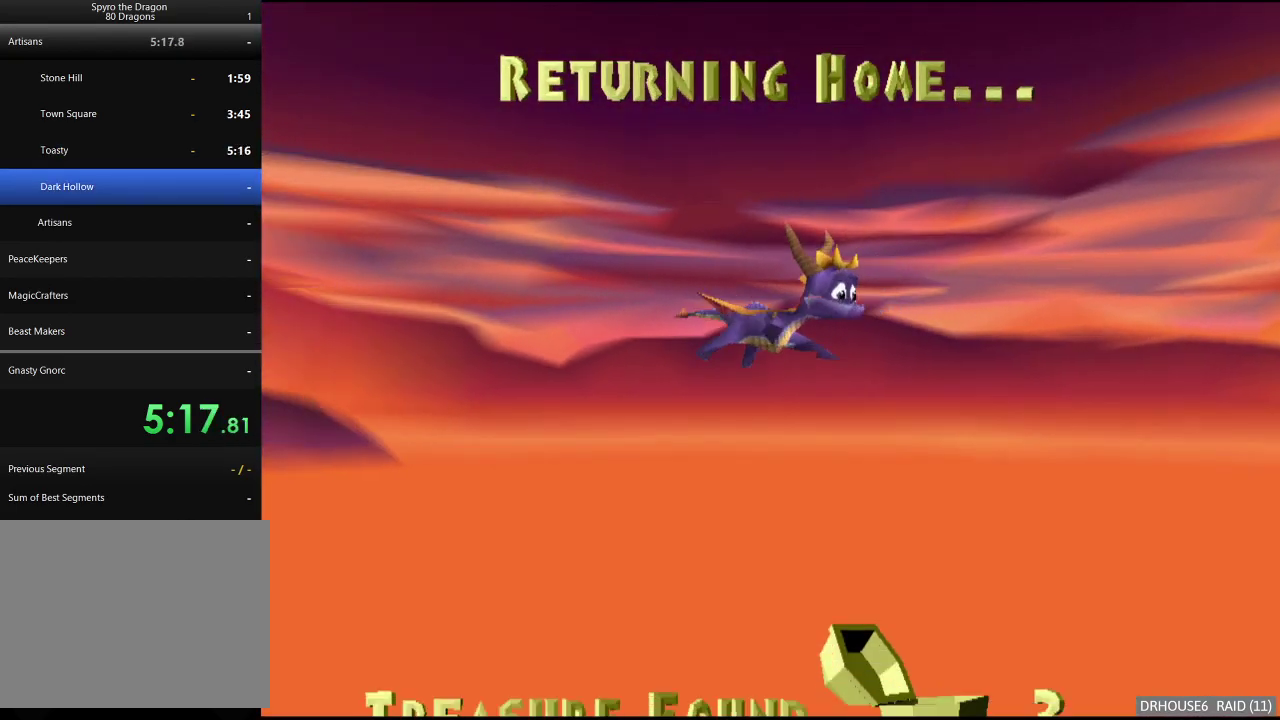
{"buttons": ["X"], "left_stick": "center", "right_stick": "center", "events": []}
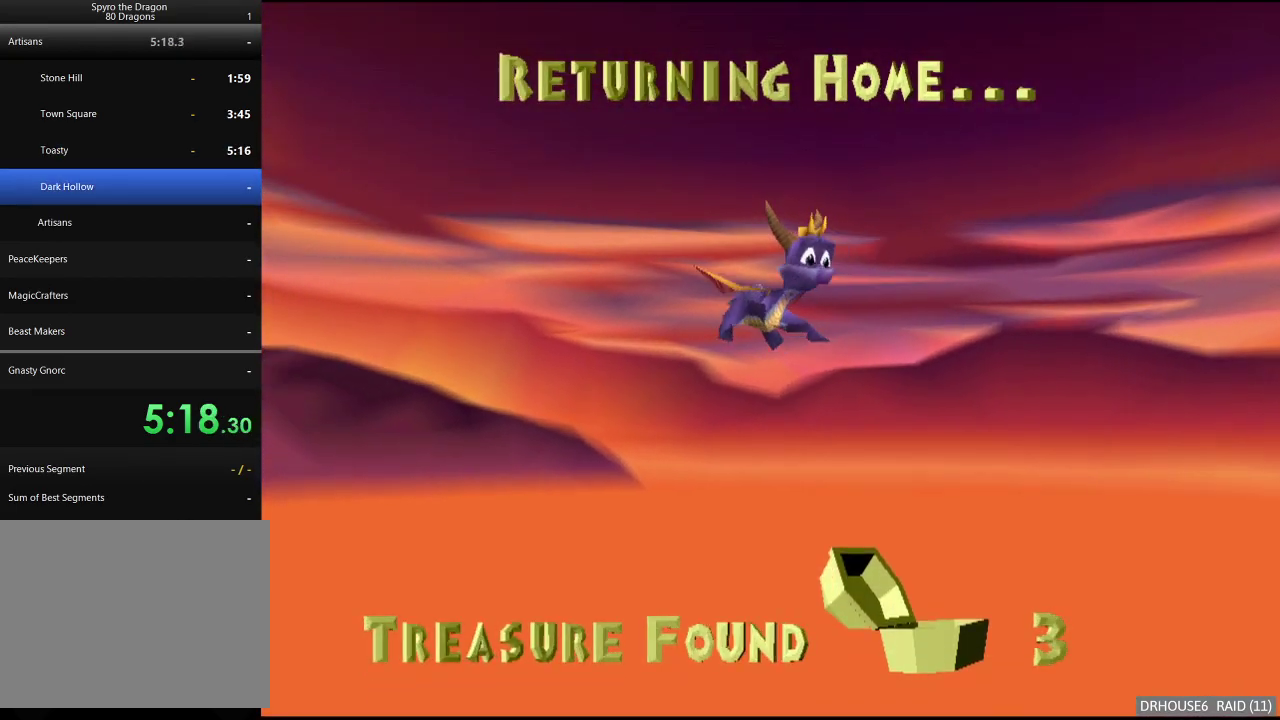
{"buttons": ["X"], "left_stick": "center", "right_stick": "center", "events": []}
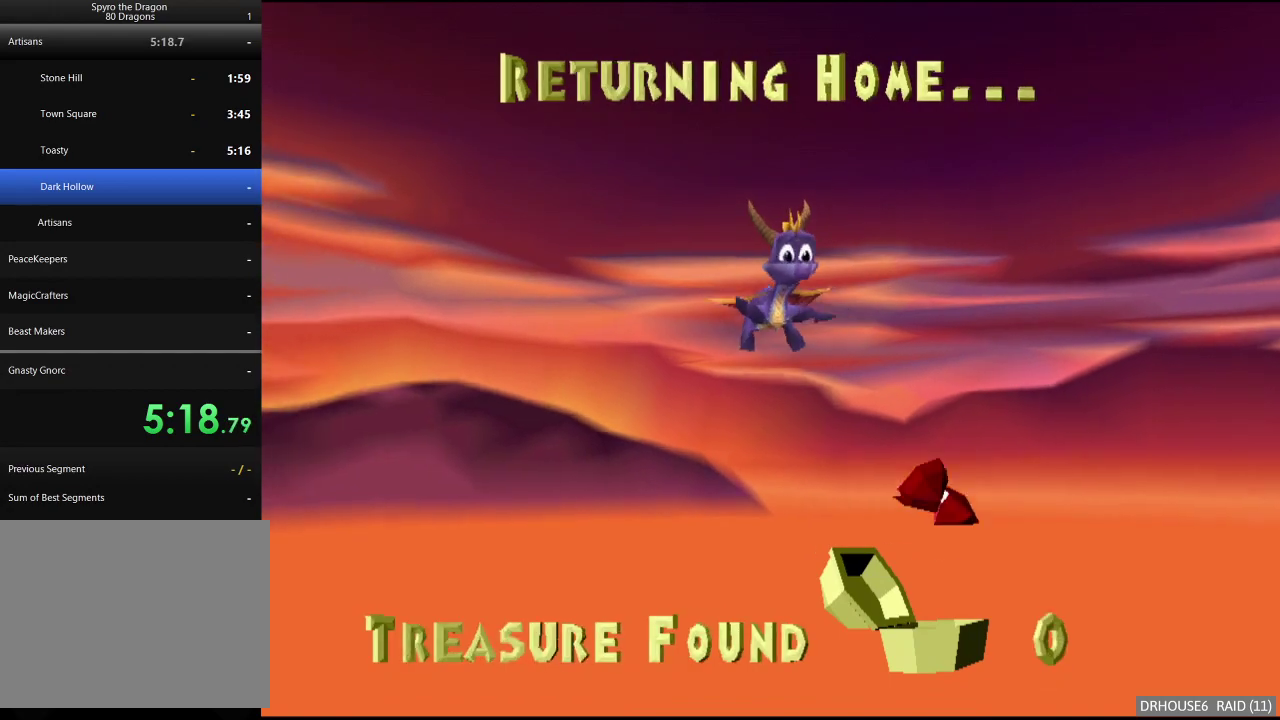
{"buttons": ["X"], "left_stick": "center", "right_stick": "center", "events": []}